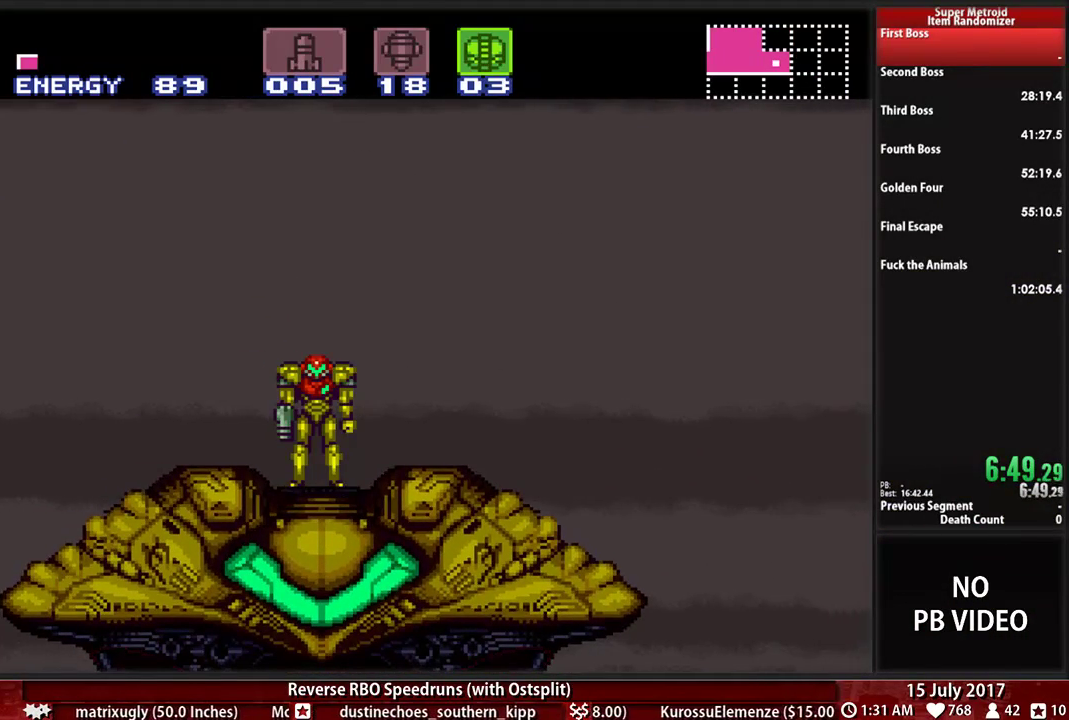
Gameplay with a controller (Nintendo layout); each line is a JSON object with the inputs held at the frame after it. "events" lists button and stick changes between this image and that frame as [ms after this image, input, new state], when the widget could be followed in between. Not read: L3 R3 SELECT START.
{"buttons": ["A"], "events": [[362, "A", "down"]]}
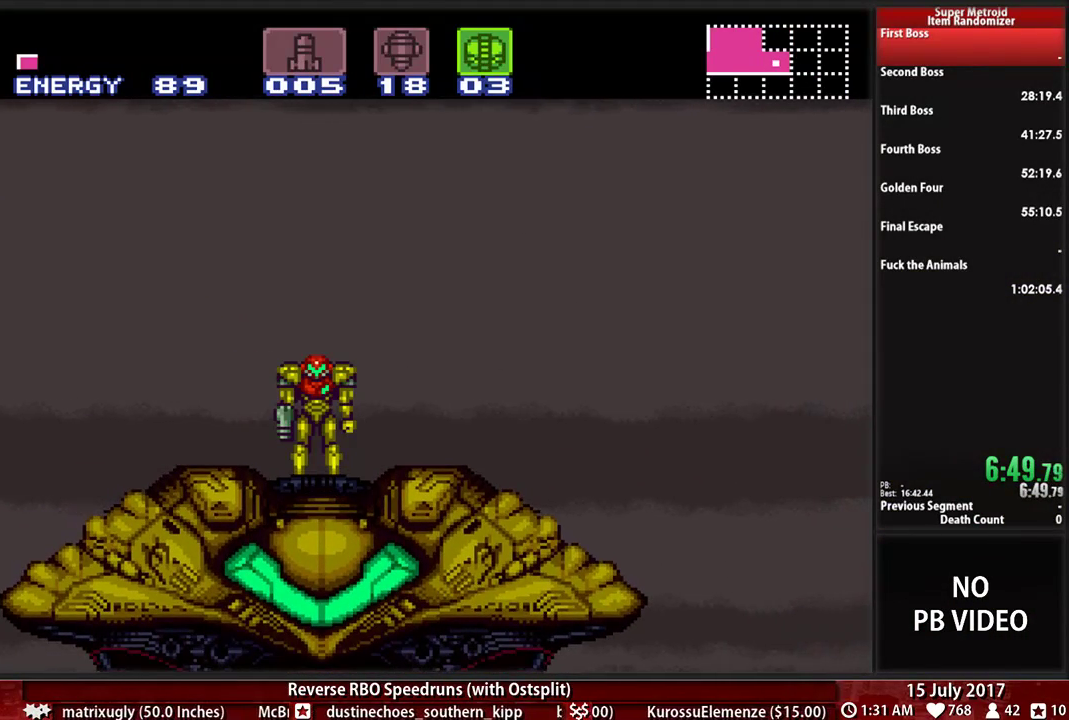
{"buttons": ["A"], "events": [[34, "A", "up"], [103, "A", "down"], [259, "A", "up"], [362, "A", "down"]]}
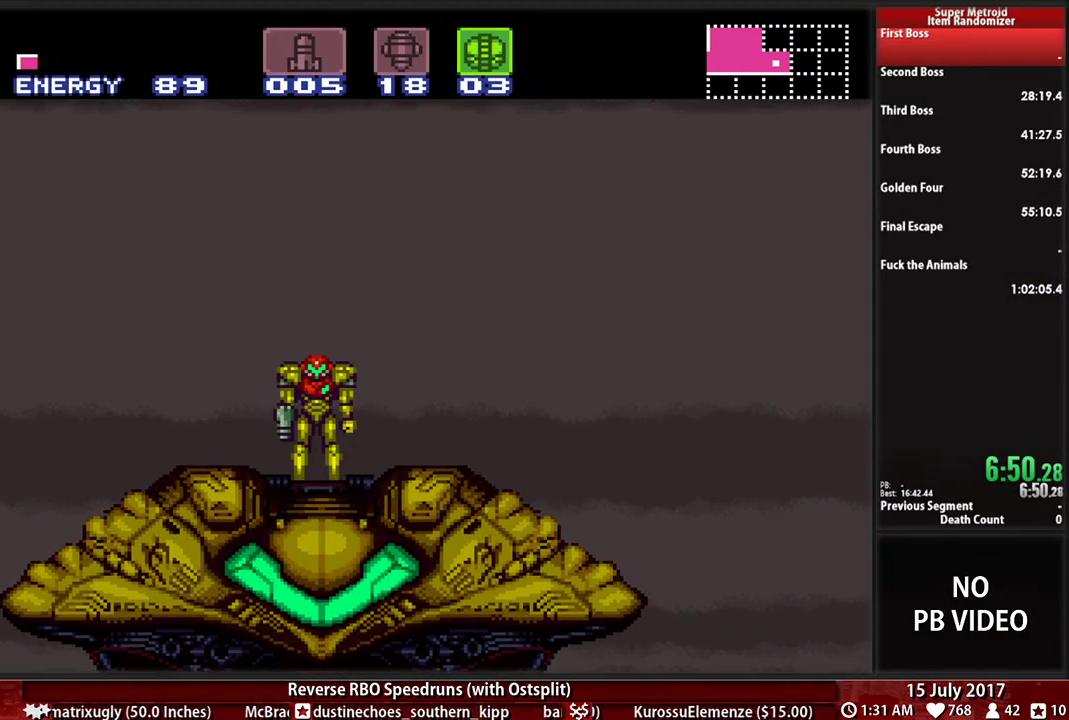
{"buttons": ["A"], "events": [[69, "A", "up"], [172, "A", "down"], [328, "A", "up"], [466, "A", "down"]]}
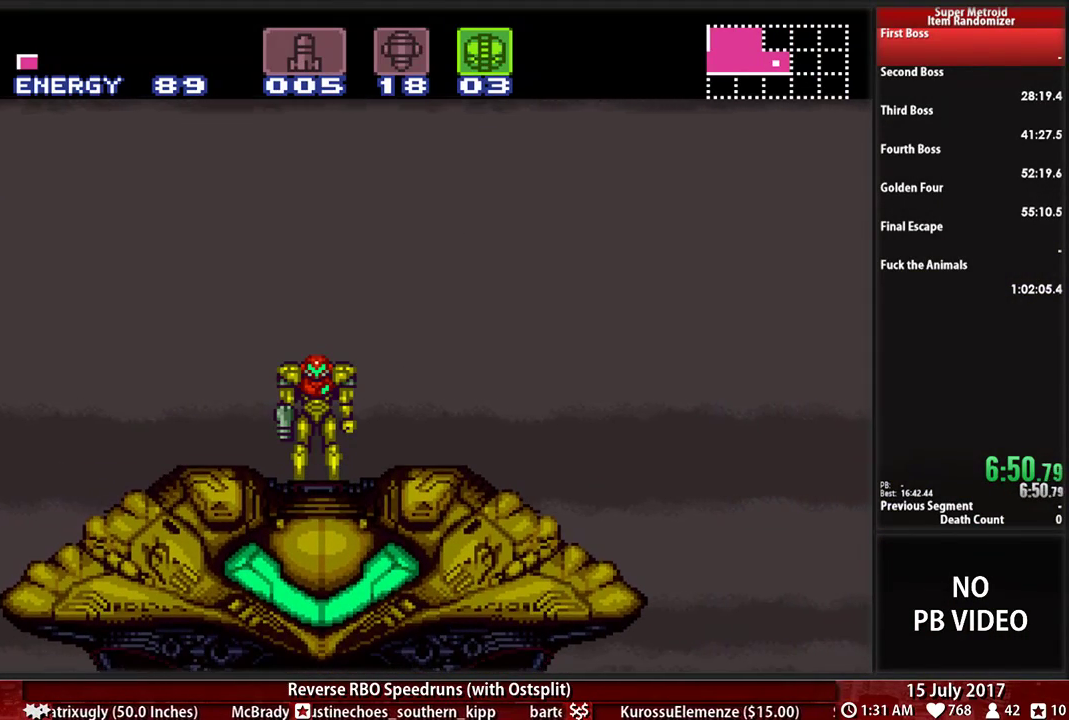
{"buttons": []}
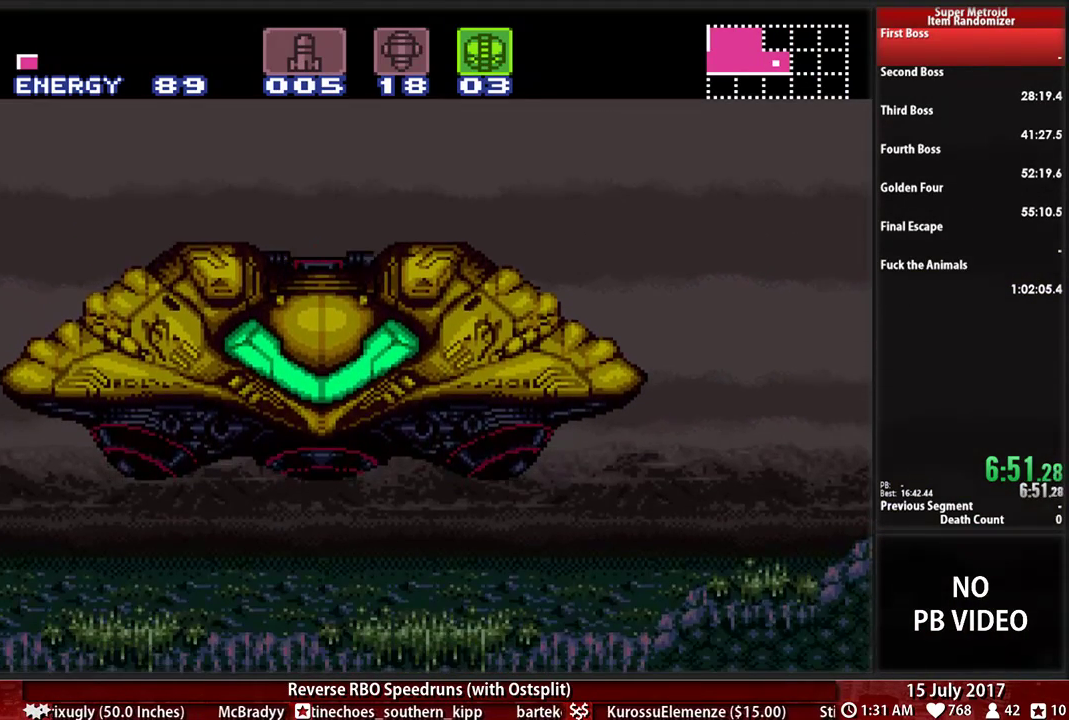
{"buttons": ["A"], "events": [[34, "A", "down"], [241, "A", "up"], [362, "A", "down"]]}
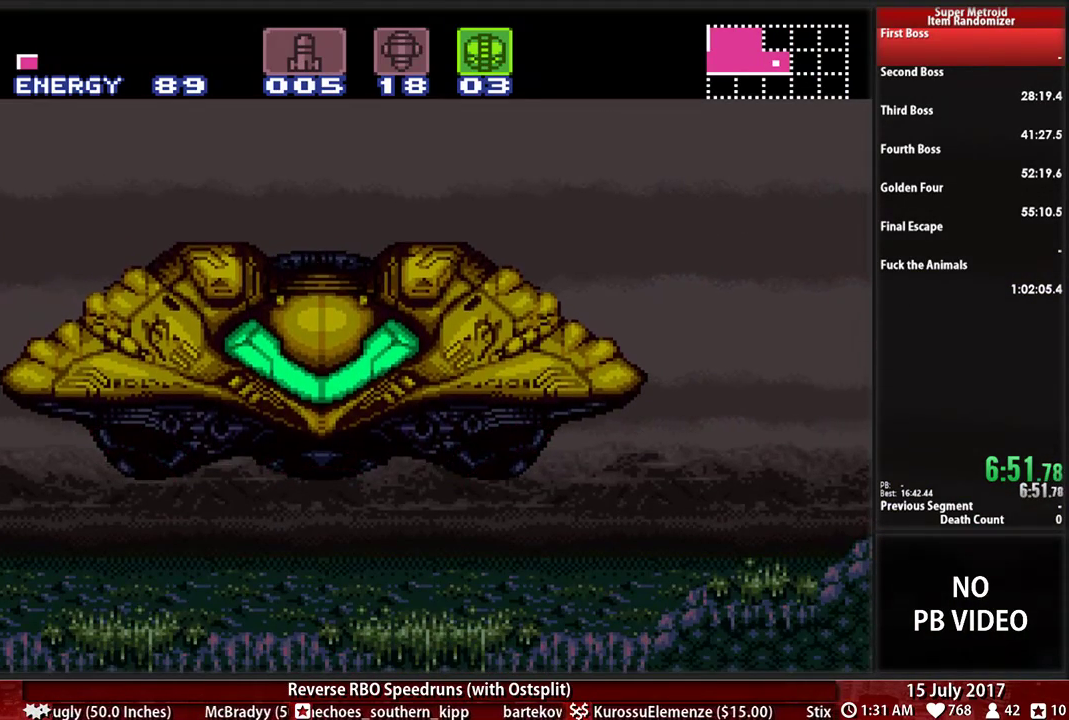
{"buttons": ["A"], "events": [[52, "A", "up"], [155, "A", "down"], [345, "A", "up"], [448, "A", "down"]]}
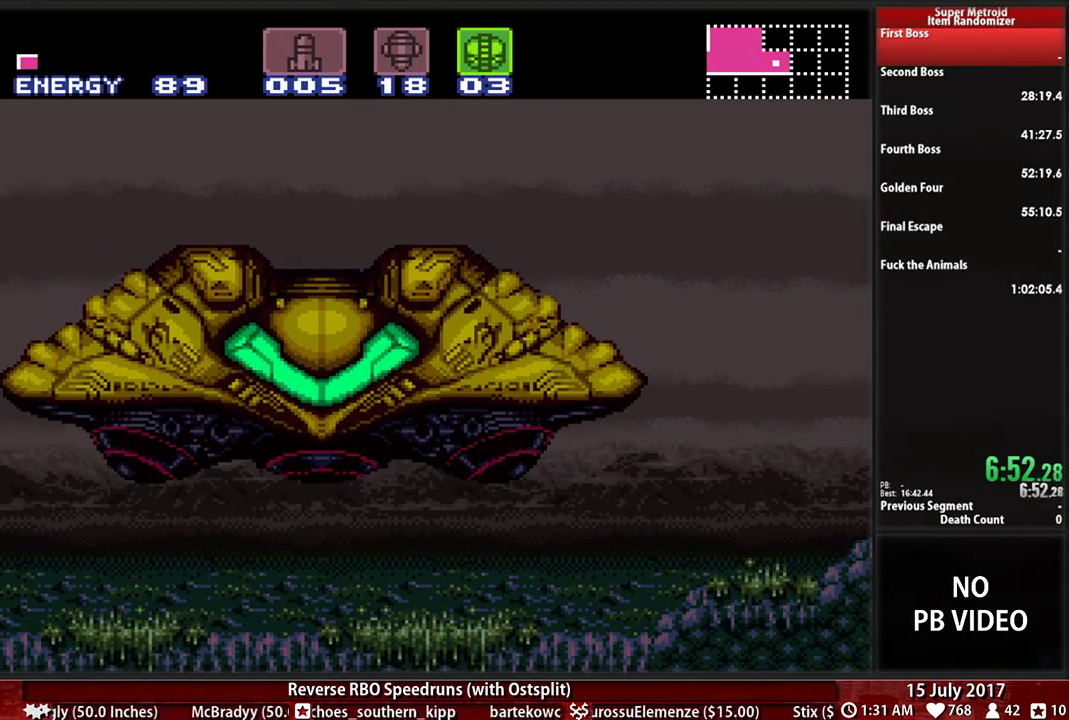
{"buttons": ["A"], "events": [[86, "A", "up"], [155, "A", "down"], [276, "A", "up"], [379, "A", "down"]]}
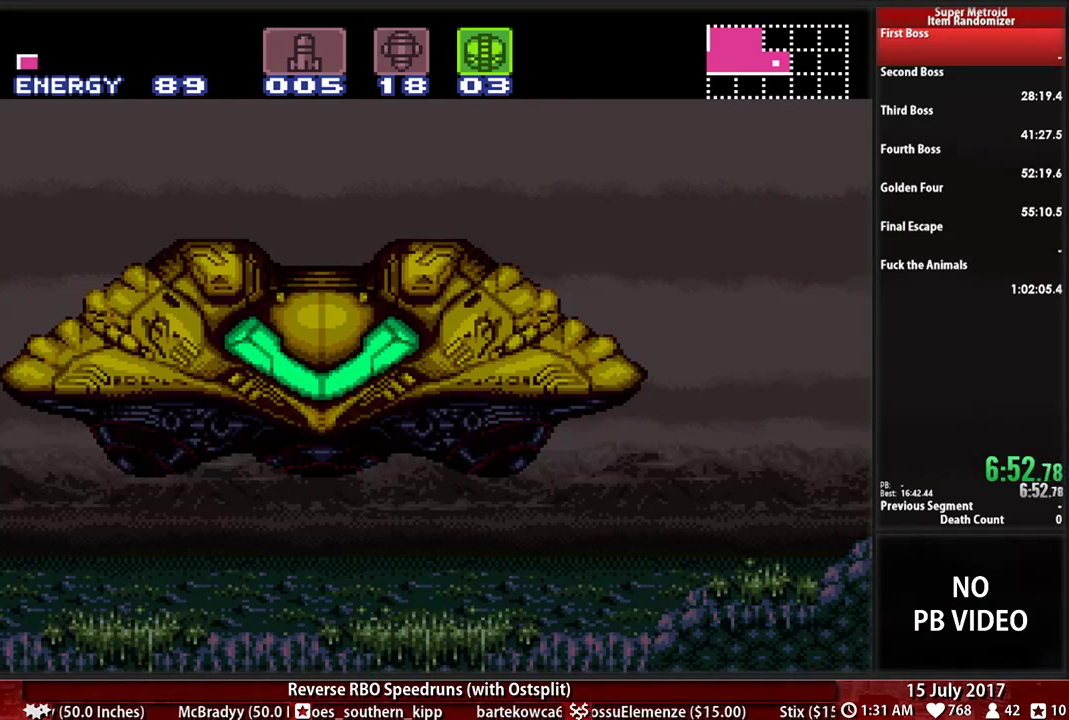
{"buttons": ["A"], "events": [[17, "A", "up"], [86, "A", "down"], [224, "A", "up"], [276, "A", "down"], [414, "A", "up"], [483, "A", "down"]]}
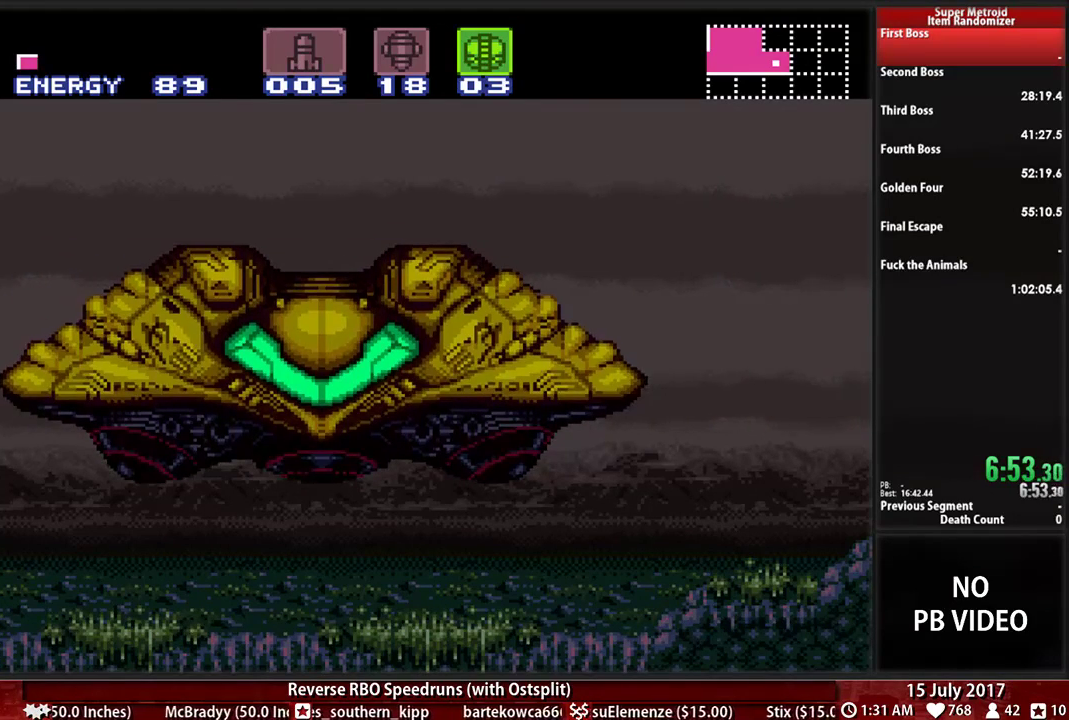
{"buttons": [], "events": [[121, "A", "up"], [190, "A", "down"], [276, "A", "up"], [379, "A", "down"], [483, "A", "up"]]}
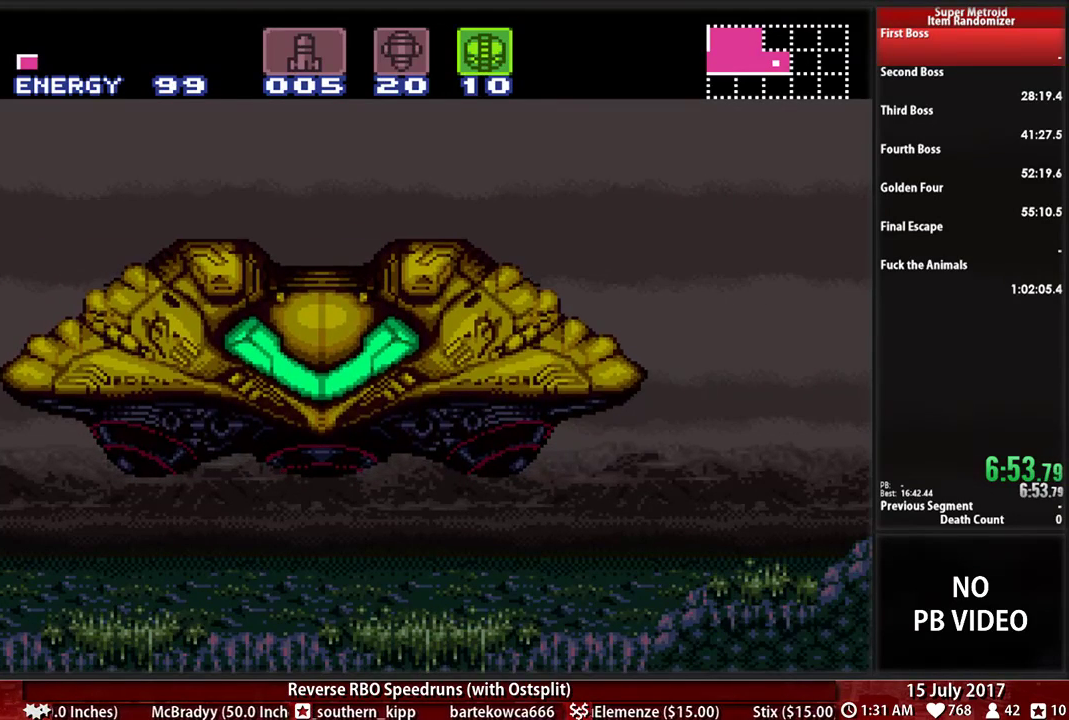
{"buttons": ["A"], "events": [[86, "A", "down"], [172, "A", "up"], [259, "A", "down"], [379, "A", "up"], [448, "A", "down"]]}
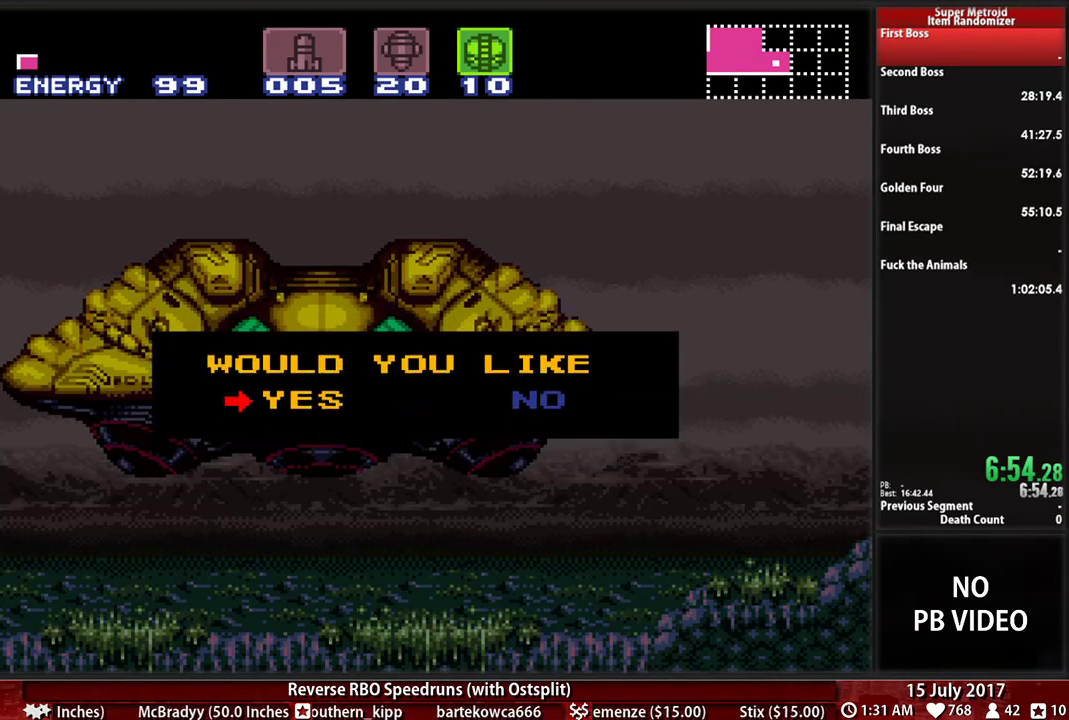
{"buttons": [], "events": [[241, "A", "up"], [293, "A", "down"], [397, "A", "up"]]}
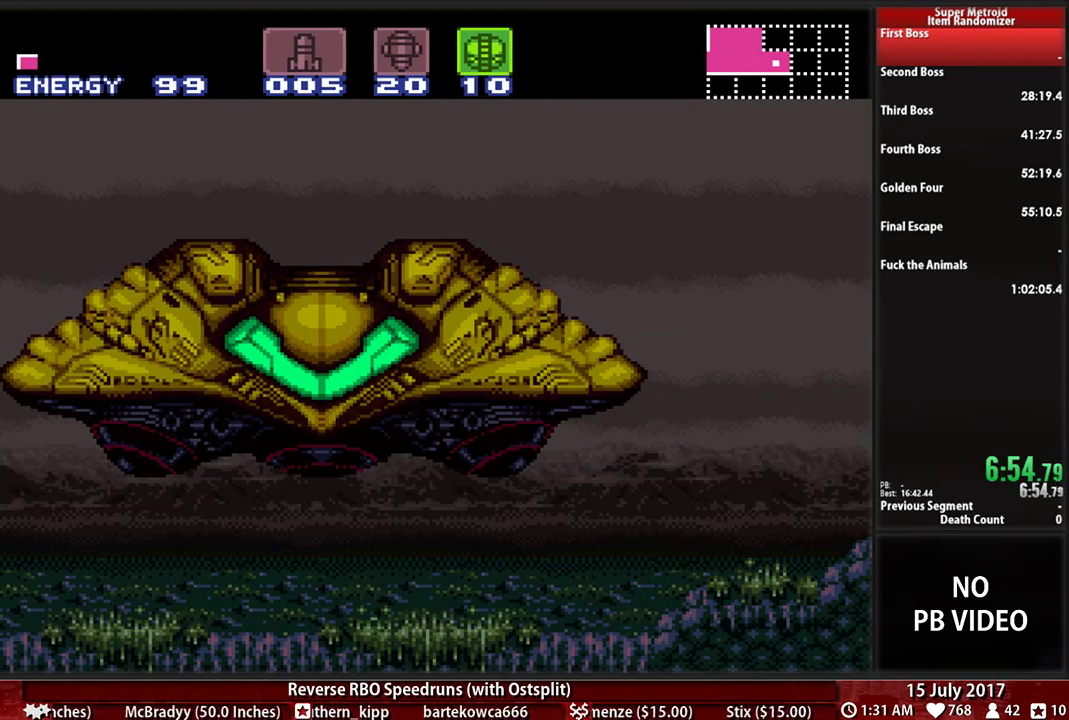
{"buttons": [], "events": []}
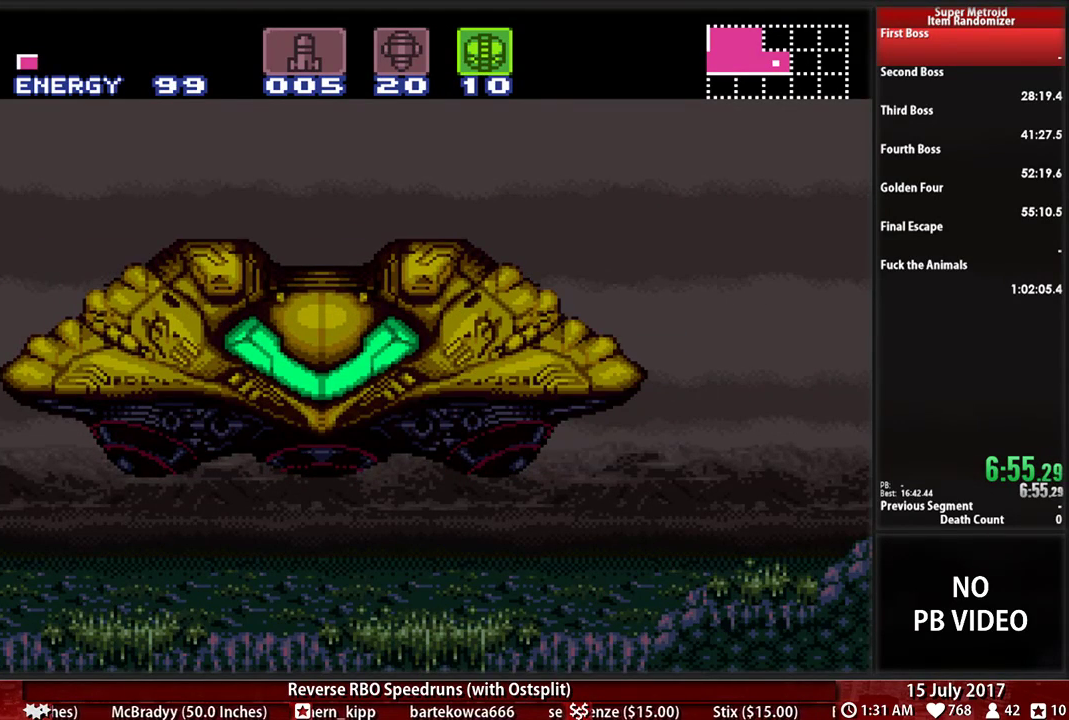
{"buttons": ["B", "DPAD_LEFT"], "events": [[431, "B", "down"], [466, "DPAD_LEFT", "down"]]}
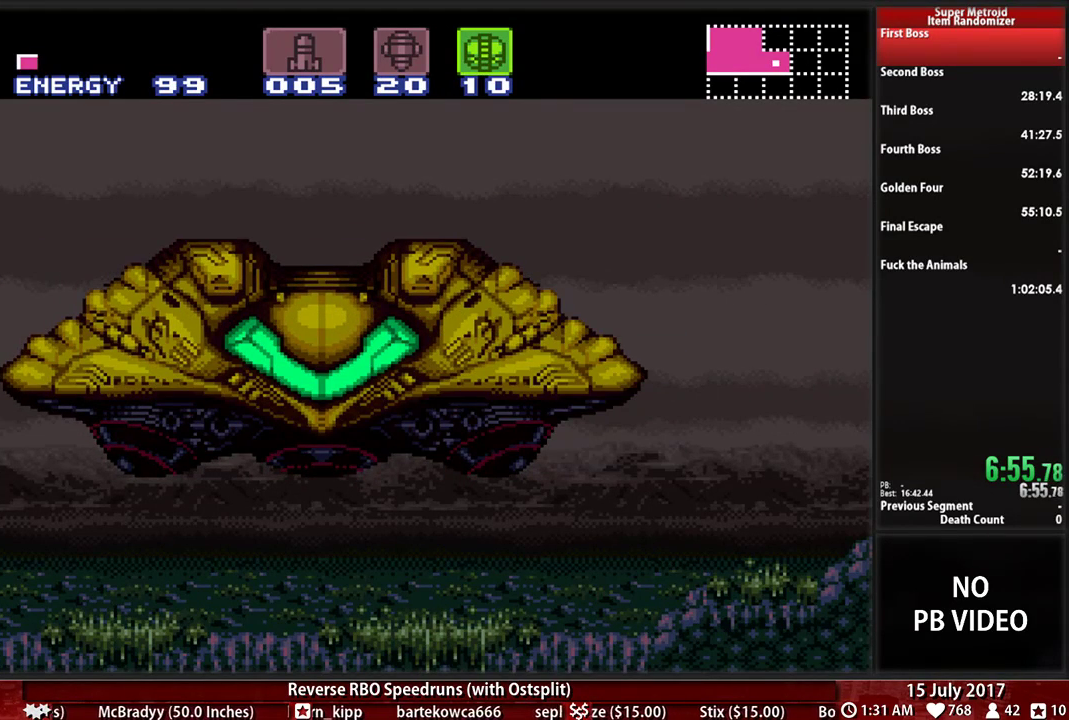
{"buttons": ["B", "DPAD_LEFT"], "events": []}
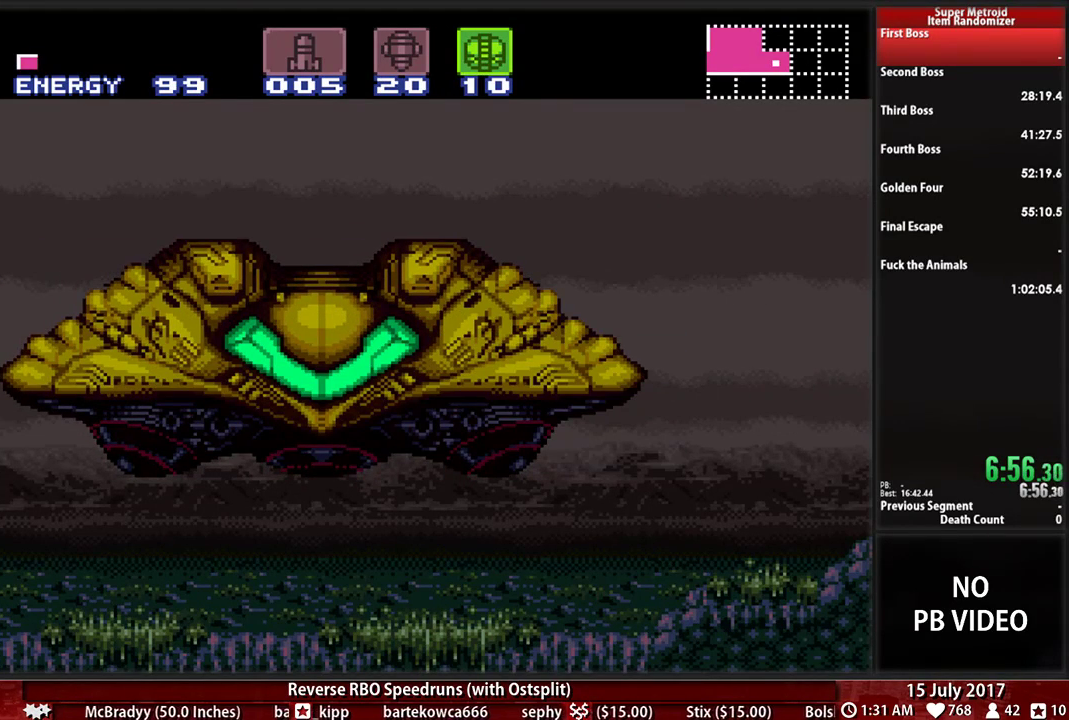
{"buttons": ["B", "DPAD_LEFT"], "events": []}
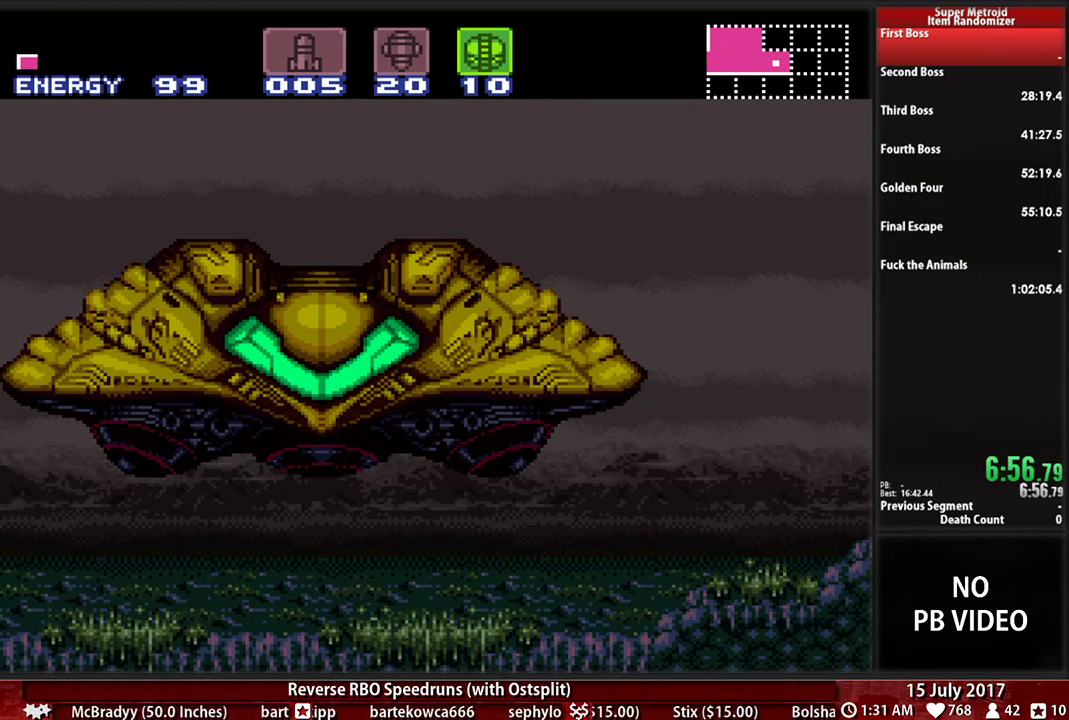
{"buttons": ["B", "DPAD_LEFT"], "events": []}
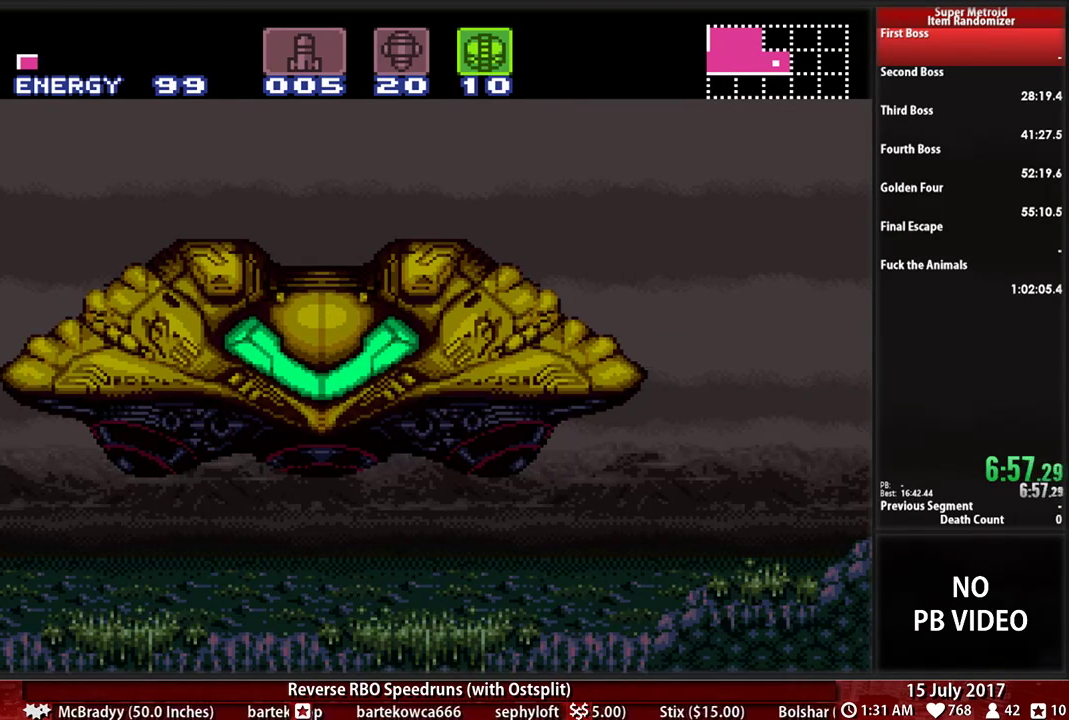
{"buttons": ["B", "DPAD_LEFT"], "events": []}
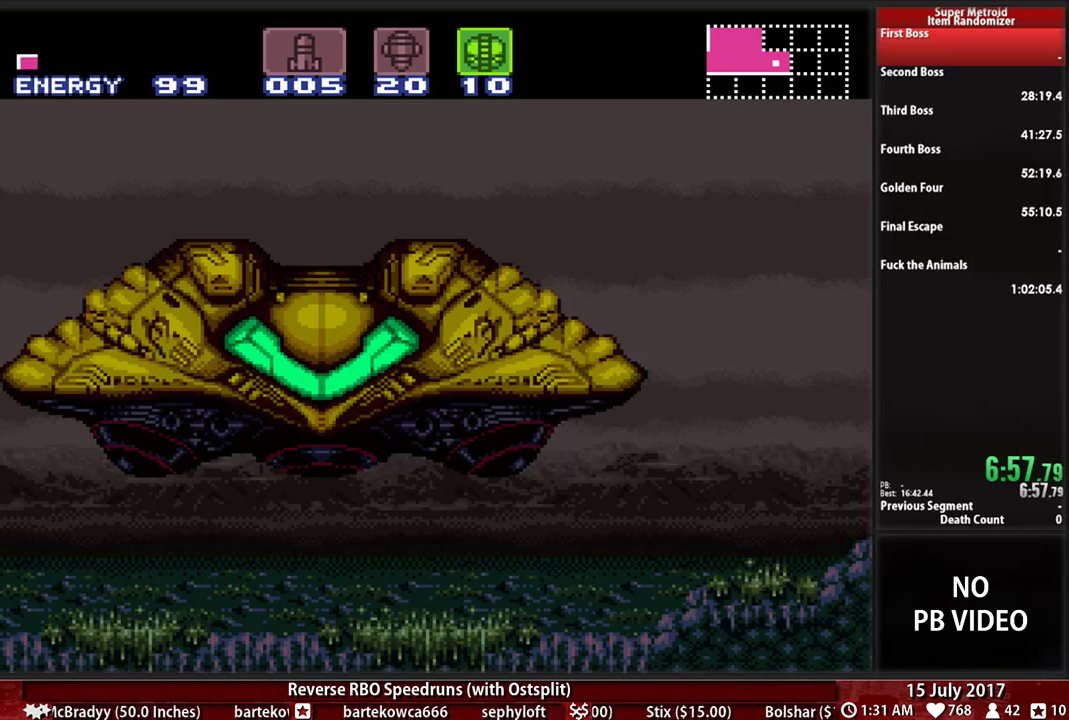
{"buttons": ["B", "DPAD_LEFT"], "events": []}
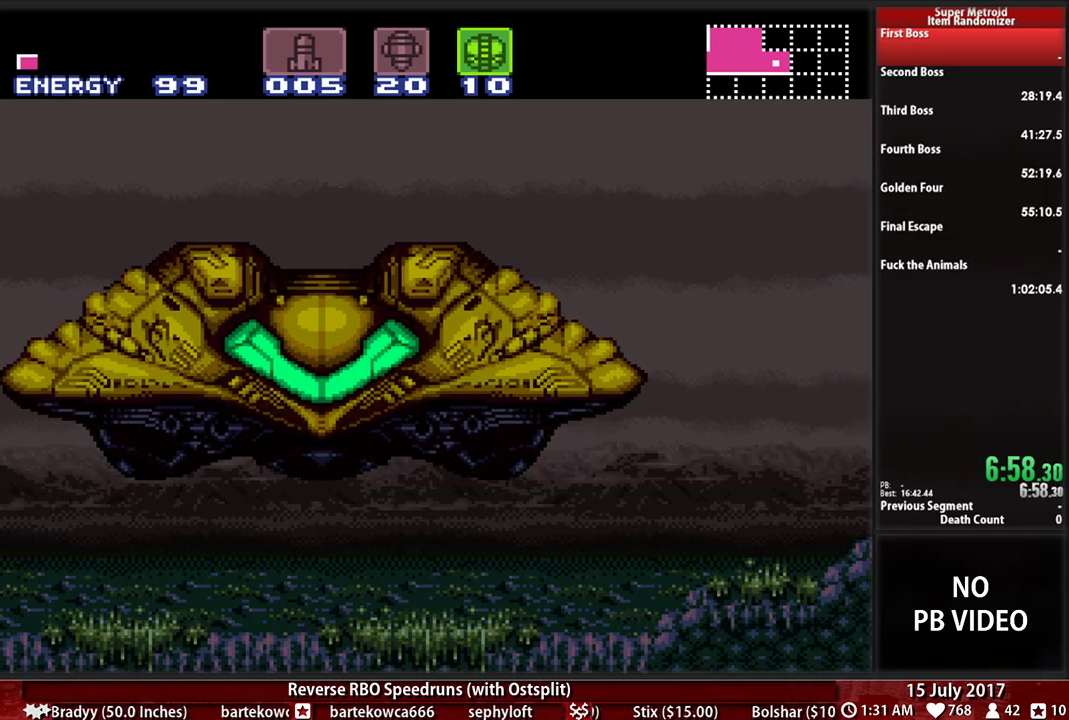
{"buttons": [], "events": [[397, "B", "up"], [466, "DPAD_LEFT", "up"]]}
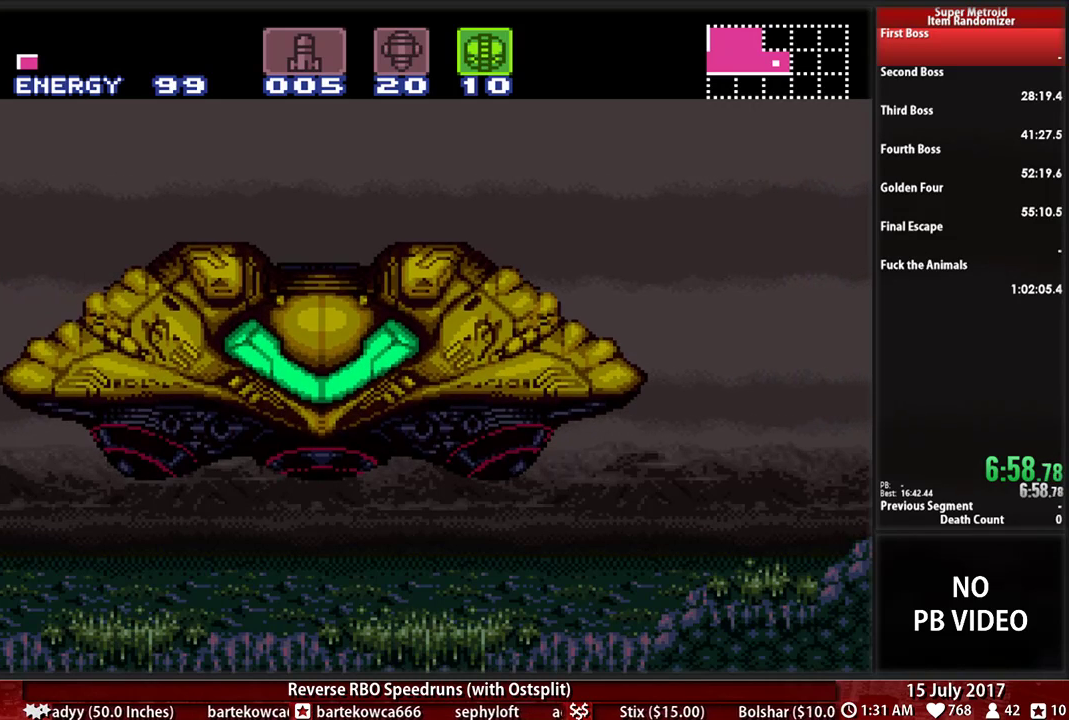
{"buttons": ["B", "DPAD_LEFT"], "events": [[34, "B", "down"], [34, "DPAD_LEFT", "down"]]}
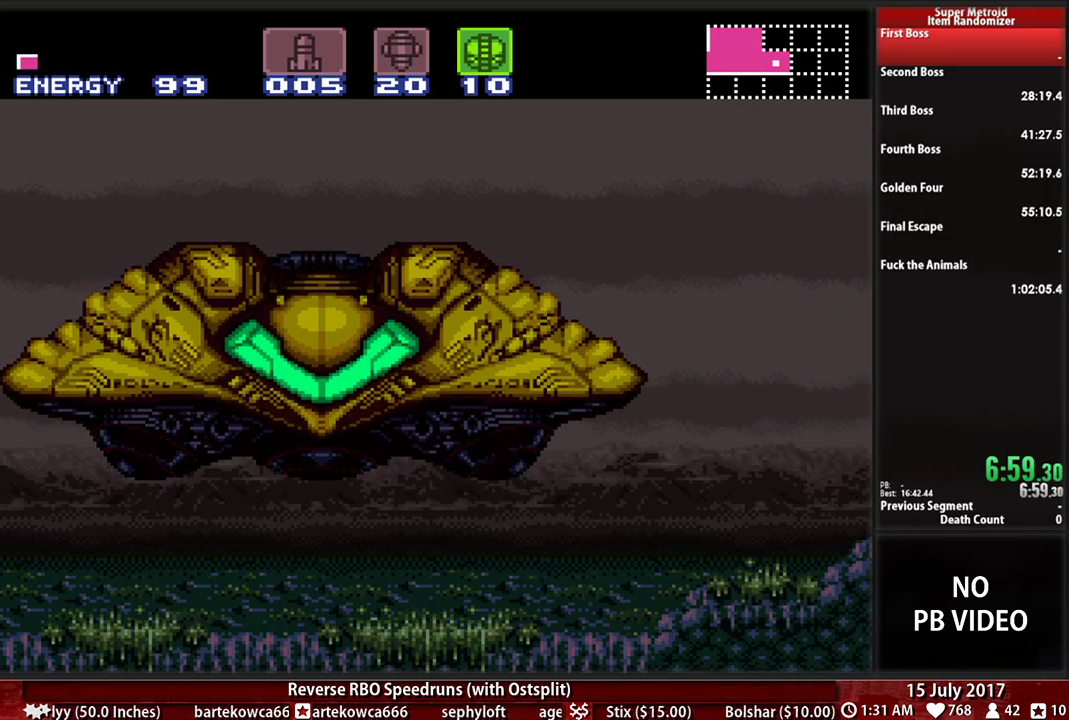
{"buttons": ["B", "DPAD_LEFT"], "events": []}
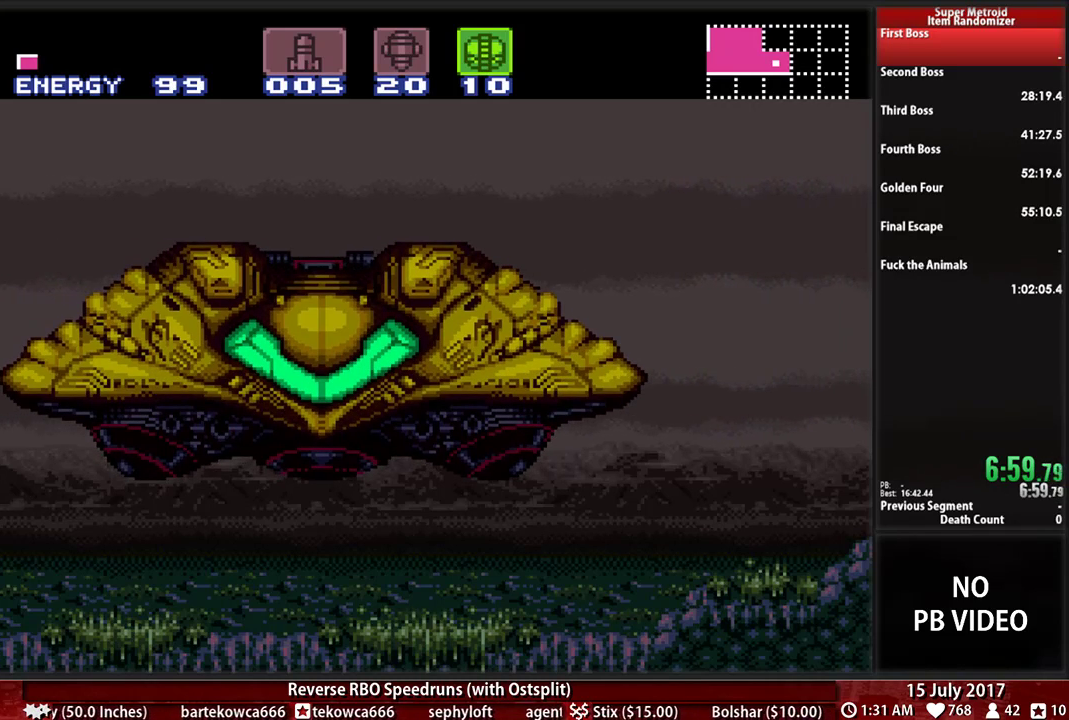
{"buttons": ["B", "DPAD_LEFT"], "events": []}
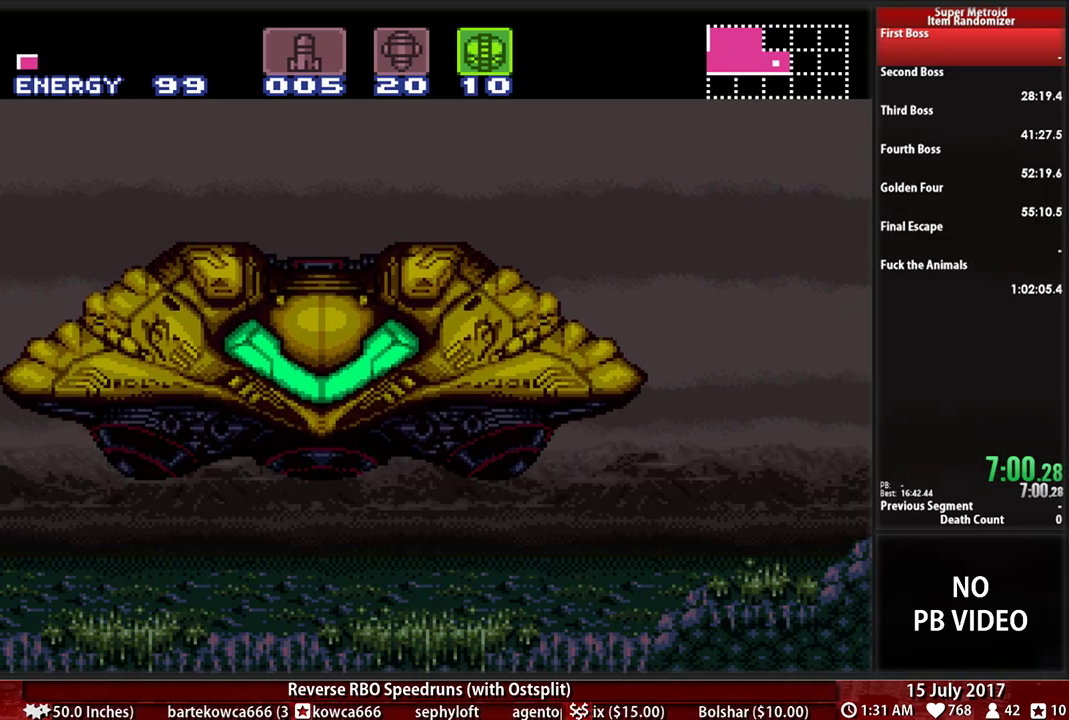
{"buttons": ["B", "DPAD_LEFT"], "events": []}
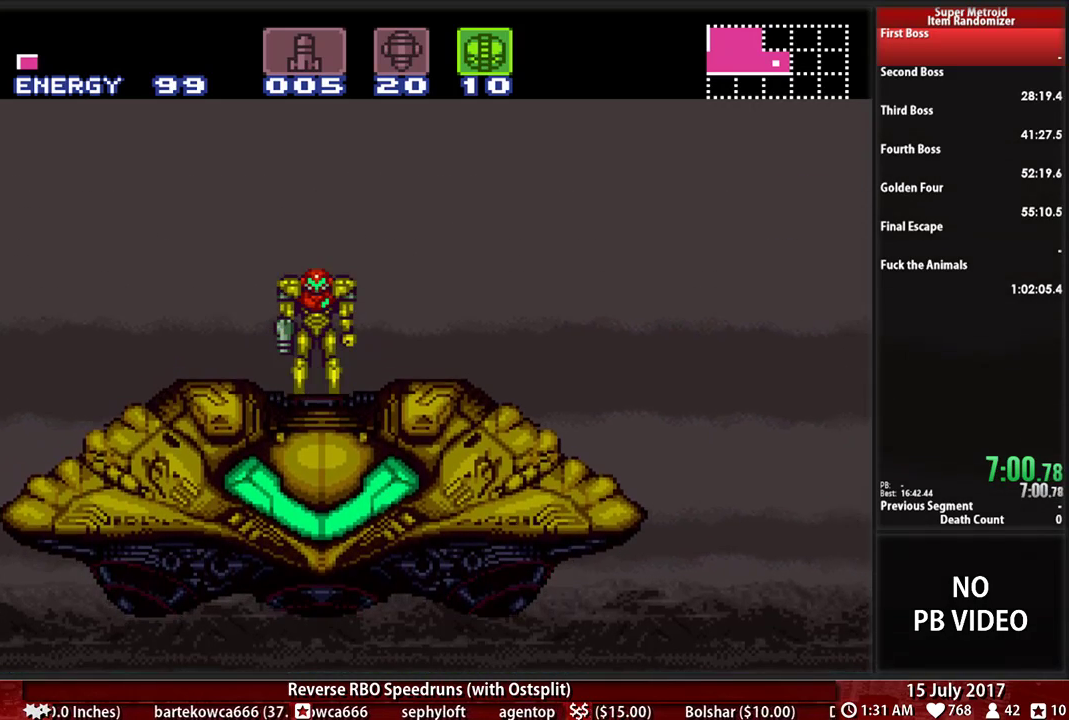
{"buttons": ["B", "DPAD_LEFT"], "events": []}
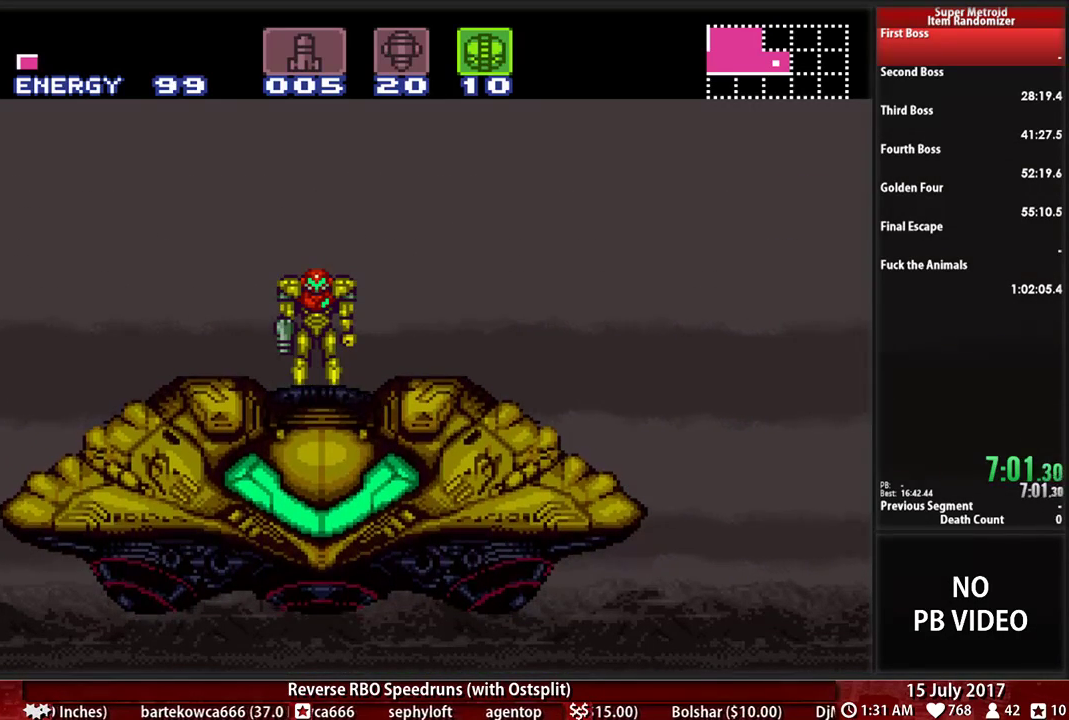
{"buttons": ["B", "DPAD_LEFT"], "events": []}
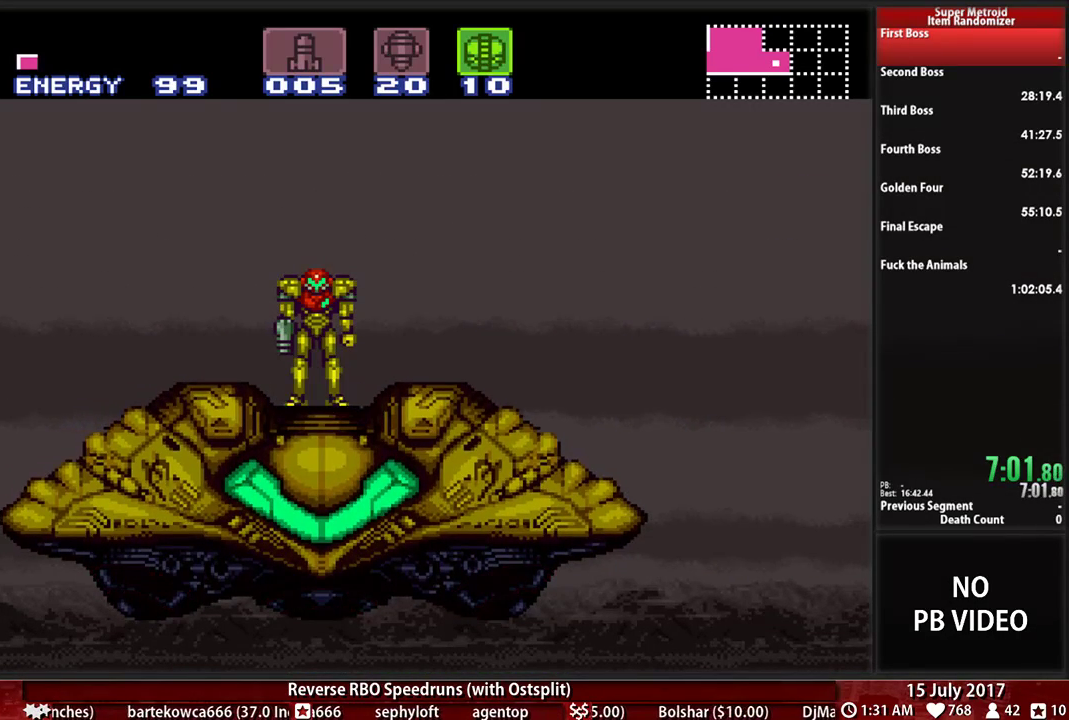
{"buttons": ["B", "DPAD_LEFT"], "events": []}
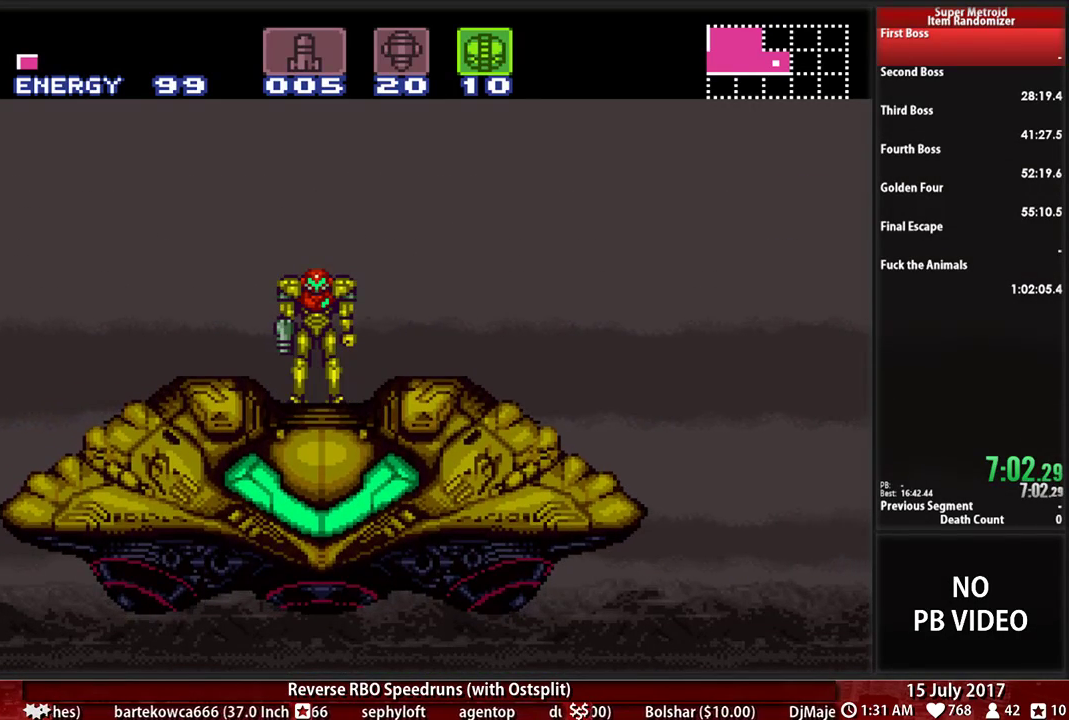
{"buttons": ["B", "DPAD_LEFT"], "events": []}
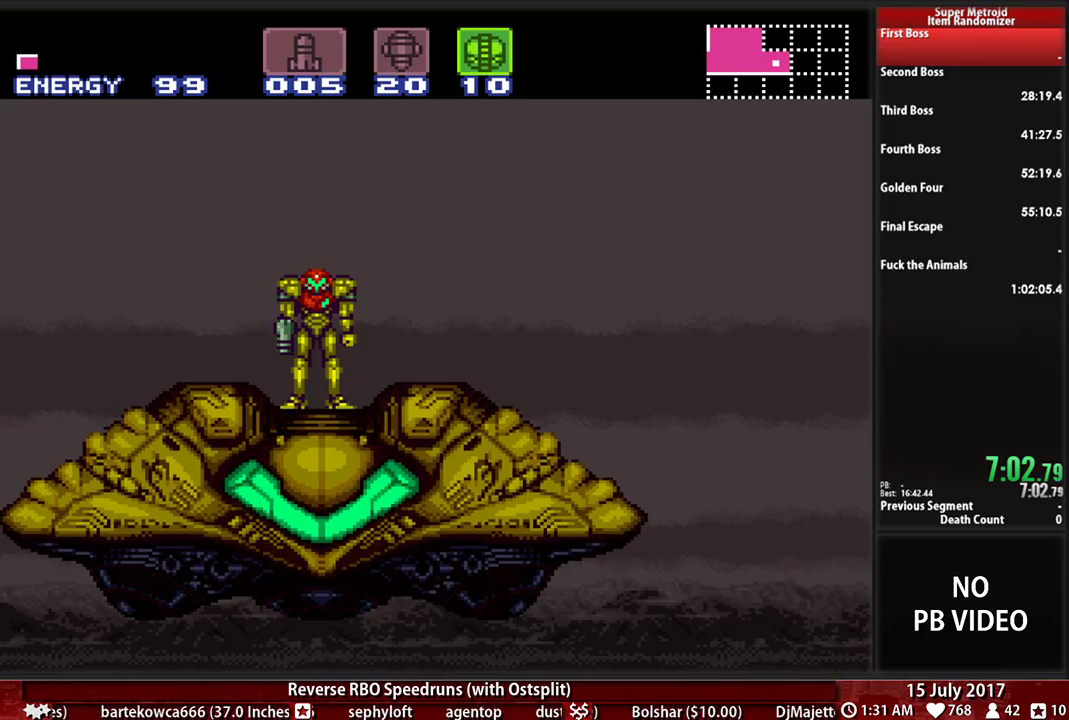
{"buttons": ["B", "DPAD_LEFT"], "events": []}
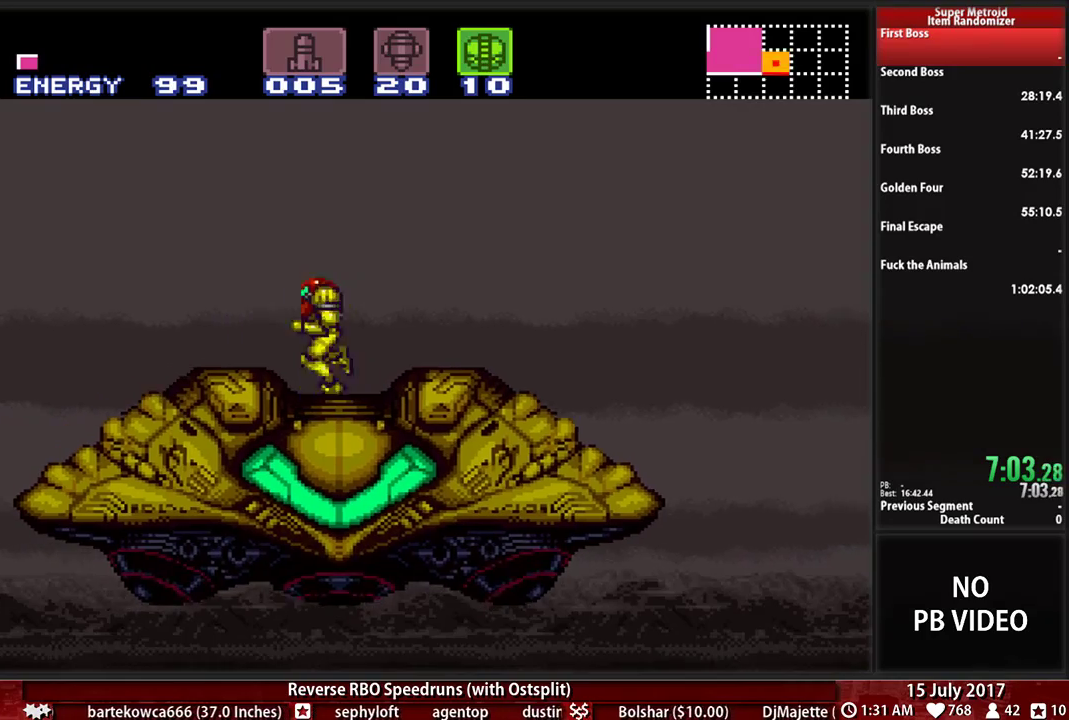
{"buttons": ["A", "B", "DPAD_LEFT"], "events": [[259, "A", "down"]]}
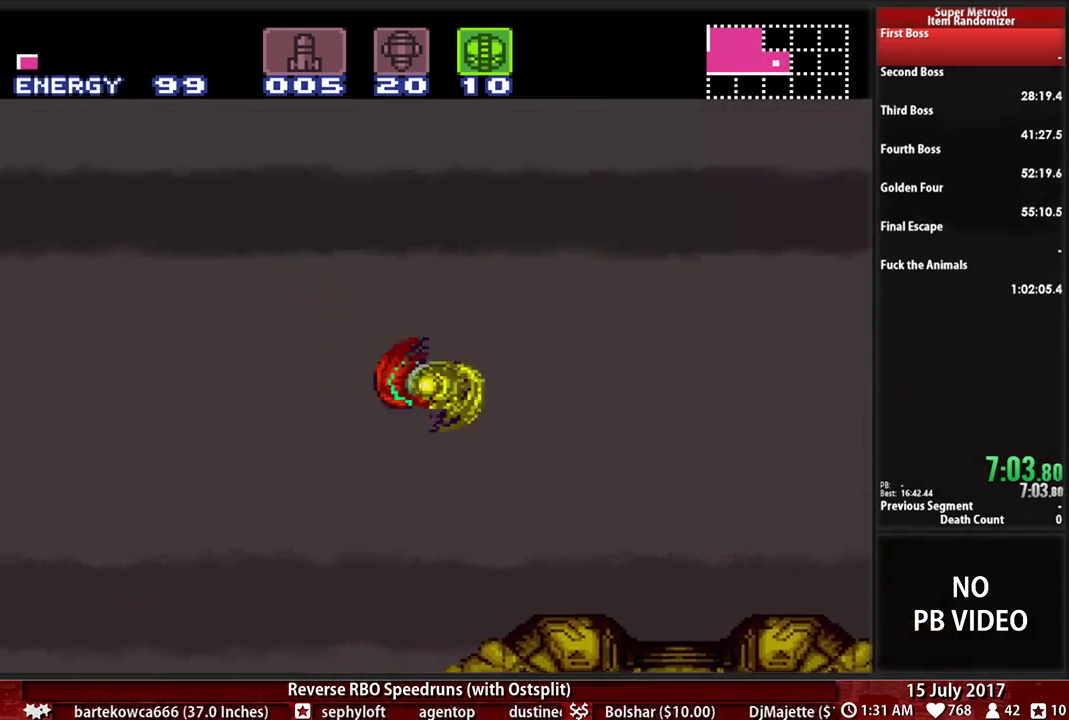
{"buttons": ["B", "DPAD_LEFT"], "events": [[345, "A", "up"]]}